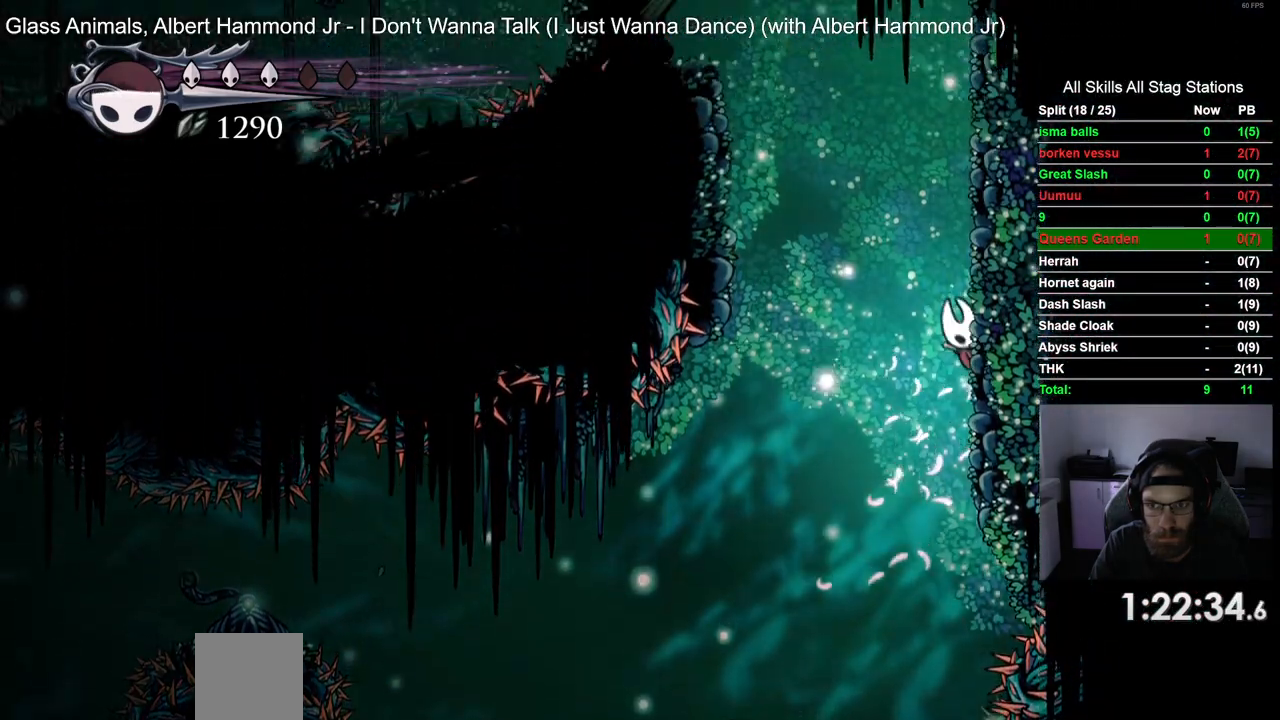
Gameplay with a controller (PlayStation layout); each line is a JSON object with the inputs held at the frame after it. "events" lists button and stick changes between this image and that frame as [ms after this image, input, new state], when the widget could be followed in between.
{"buttons": ["CROSS", "DPAD_LEFT"], "left_stick": "center", "right_stick": "center", "events": [[433, "DPAD_LEFT", "down"], [433, "DPAD_RIGHT", "up"]]}
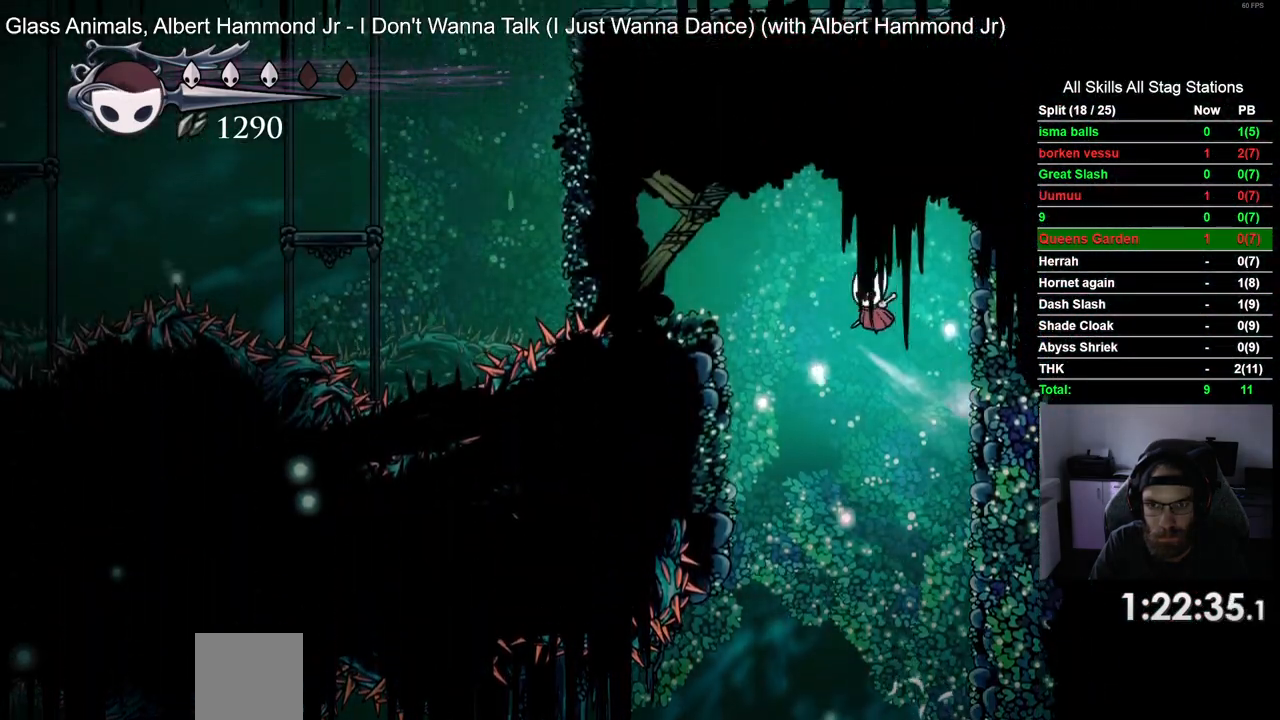
{"buttons": ["DPAD_UP"], "left_stick": "center", "right_stick": "center", "events": [[267, "CROSS", "up"], [417, "DPAD_UP", "down"], [467, "DPAD_LEFT", "up"]]}
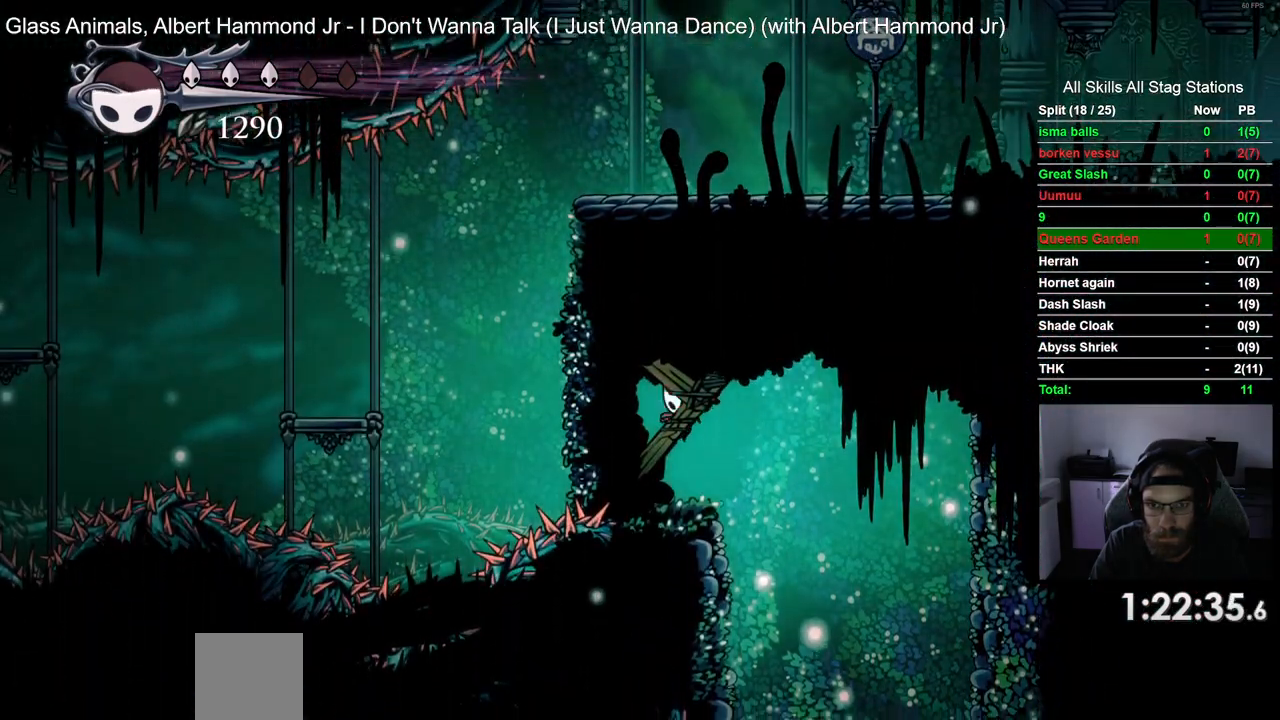
{"buttons": ["SQUARE", "DPAD_UP"], "left_stick": "center", "right_stick": "center", "events": [[100, "SQUARE", "down"], [250, "SQUARE", "up"], [467, "SQUARE", "down"]]}
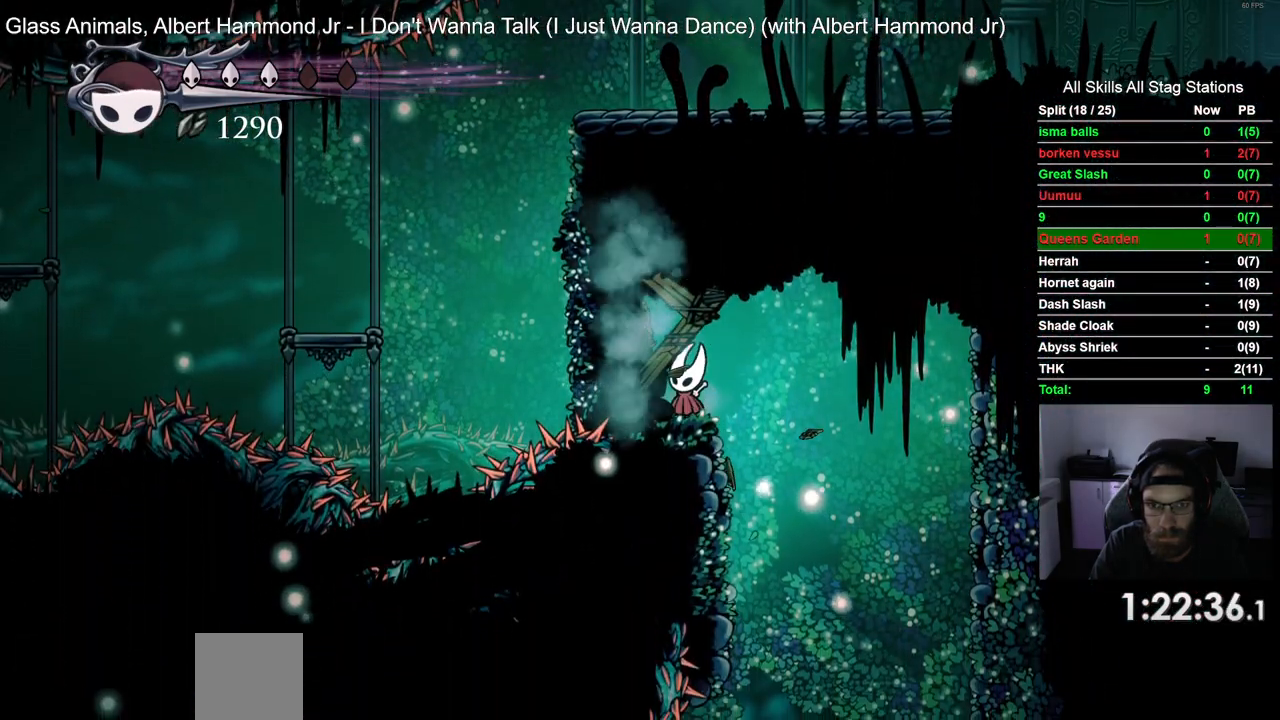
{"buttons": ["SQUARE", "DPAD_UP"], "left_stick": "center", "right_stick": "center", "events": [[133, "SQUARE", "up"], [367, "SQUARE", "down"]]}
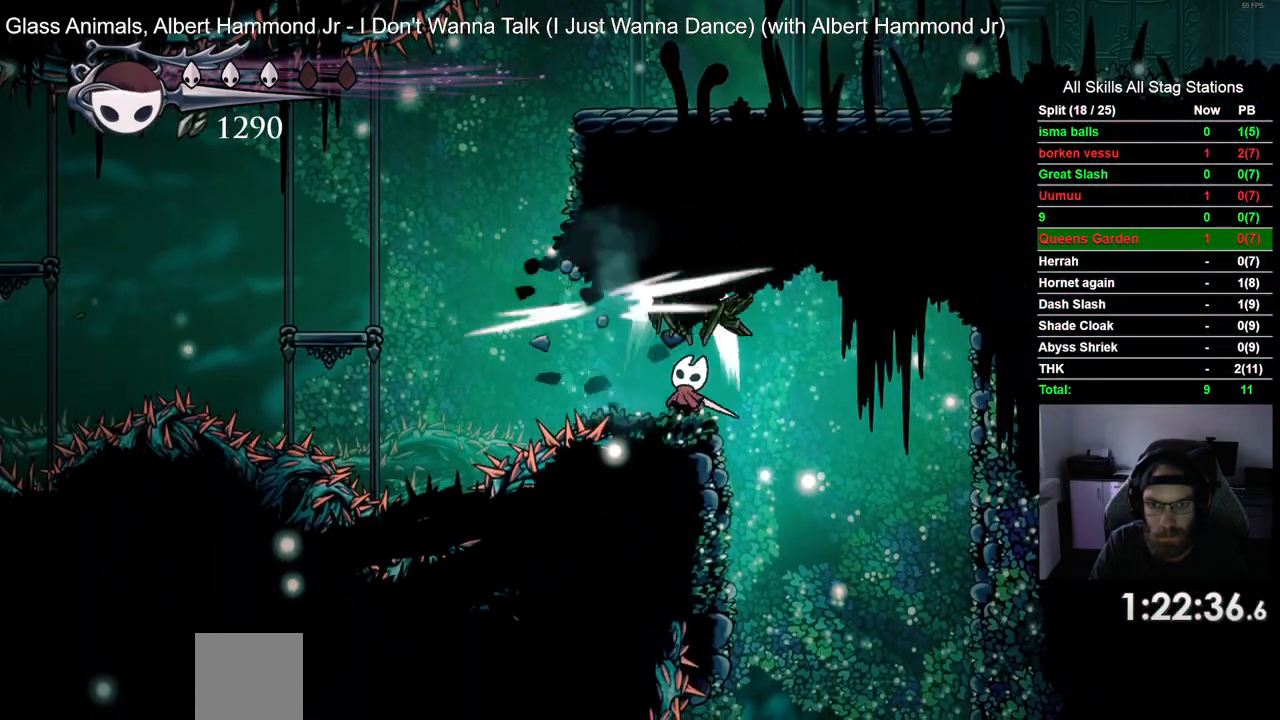
{"buttons": ["CROSS", "DPAD_LEFT"], "left_stick": "center", "right_stick": "center", "events": [[33, "SQUARE", "up"], [183, "DPAD_LEFT", "down"], [183, "DPAD_UP", "up"], [317, "CROSS", "down"]]}
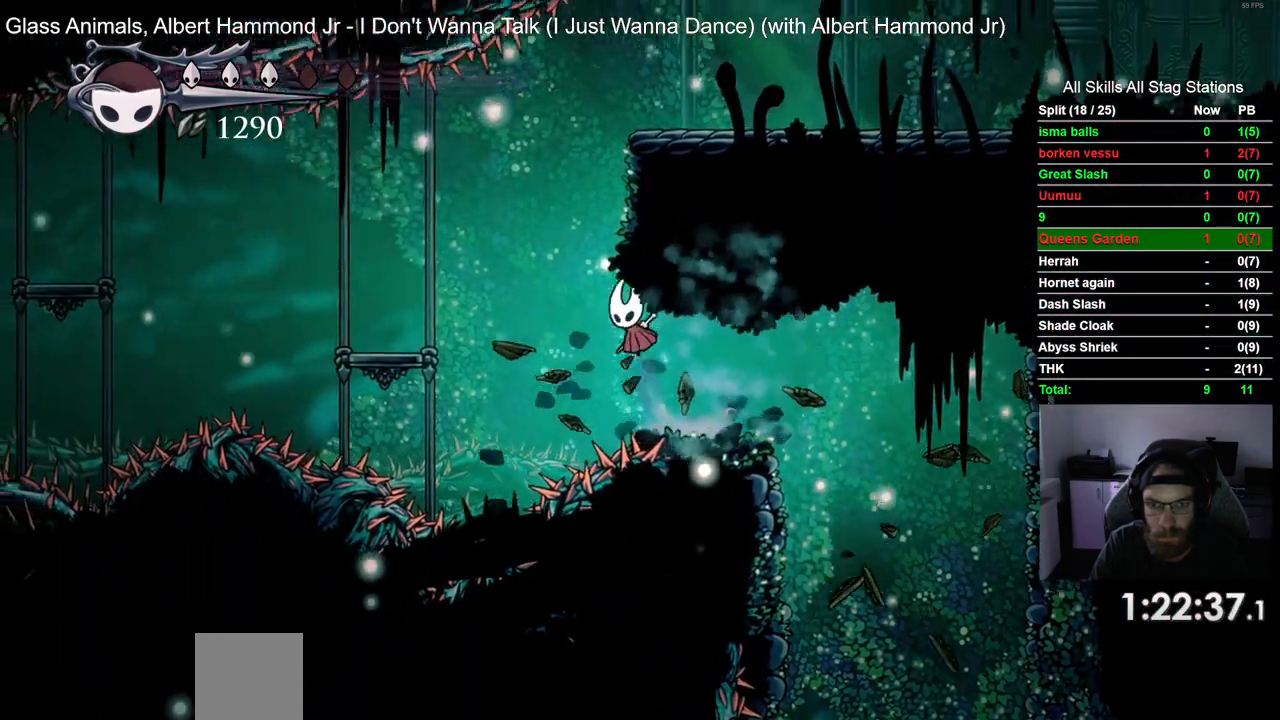
{"buttons": ["CROSS", "DPAD_RIGHT"], "left_stick": "center", "right_stick": "center", "events": [[33, "CROSS", "up"], [117, "CROSS", "down"], [150, "DPAD_LEFT", "up"], [150, "DPAD_UP", "down"], [200, "DPAD_LEFT", "down"], [200, "DPAD_UP", "up"], [283, "DPAD_RIGHT", "down"], [500, "DPAD_LEFT", "up"]]}
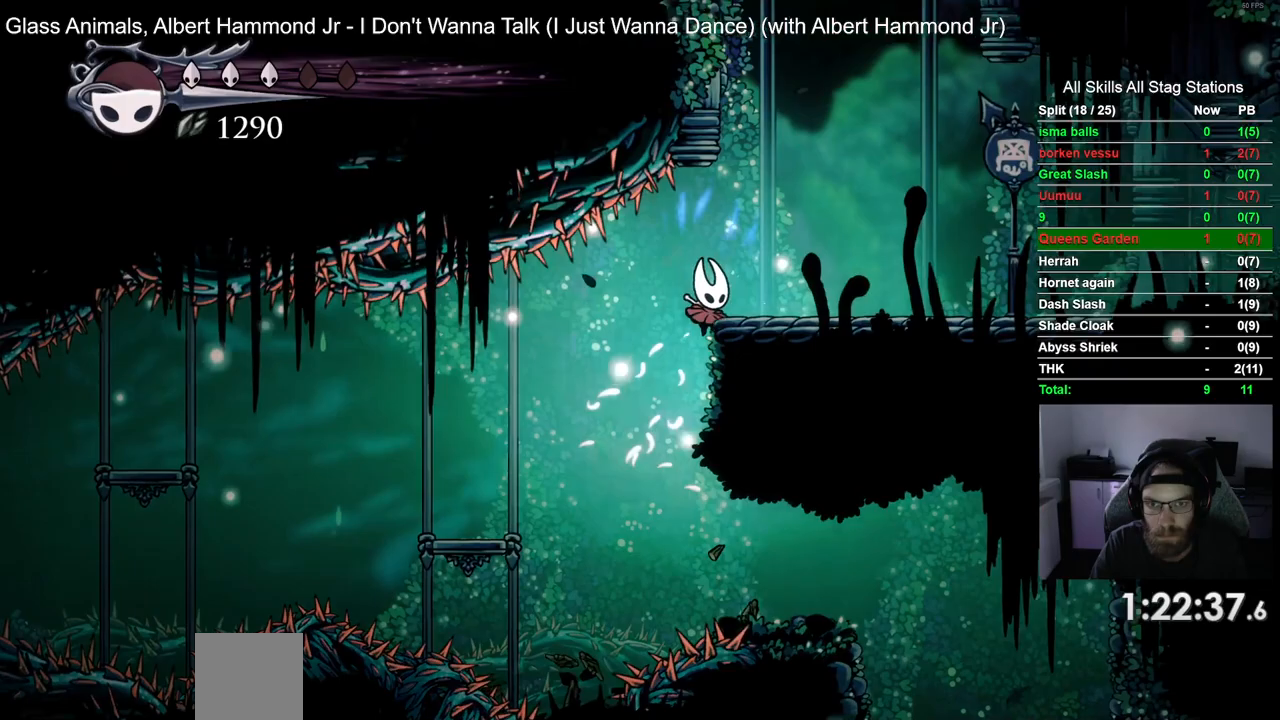
{"buttons": ["DPAD_RIGHT"], "left_stick": "center", "right_stick": "center", "events": [[217, "R2", "down"], [300, "CROSS", "up"], [450, "R2", "up"]]}
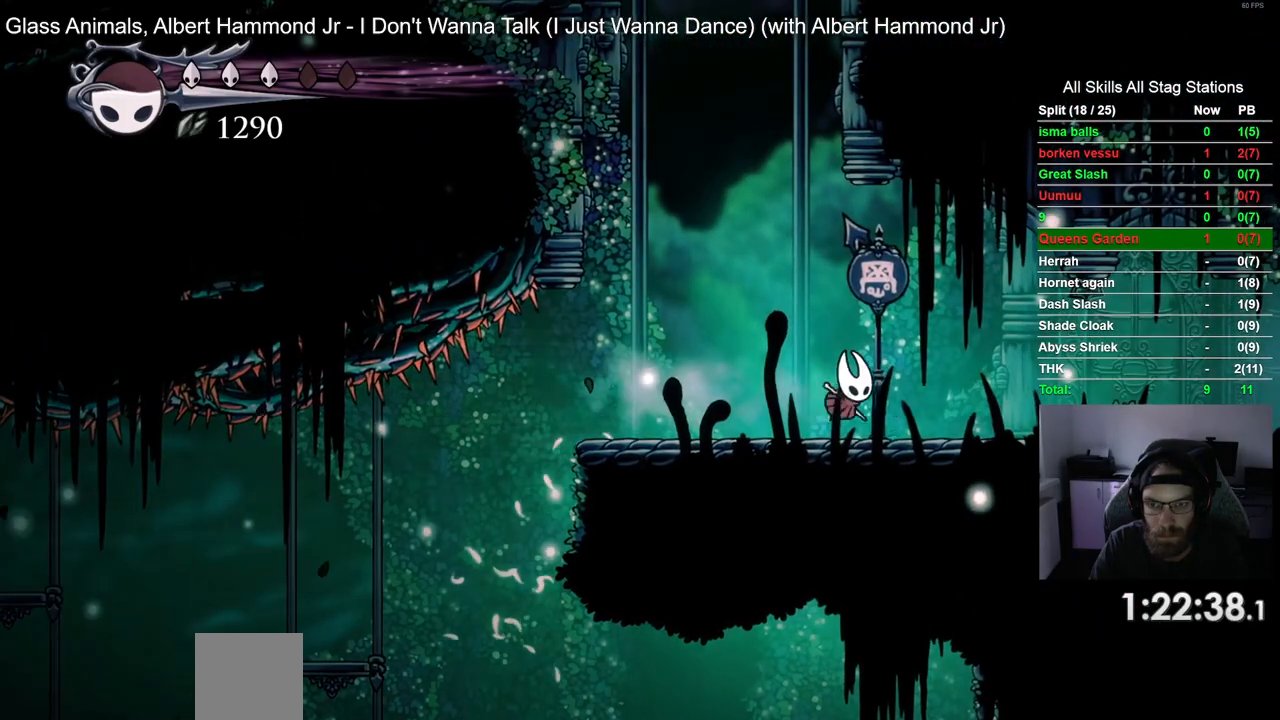
{"buttons": ["DPAD_RIGHT"], "left_stick": "center", "right_stick": "center", "events": [[283, "R2", "down"], [483, "R2", "up"]]}
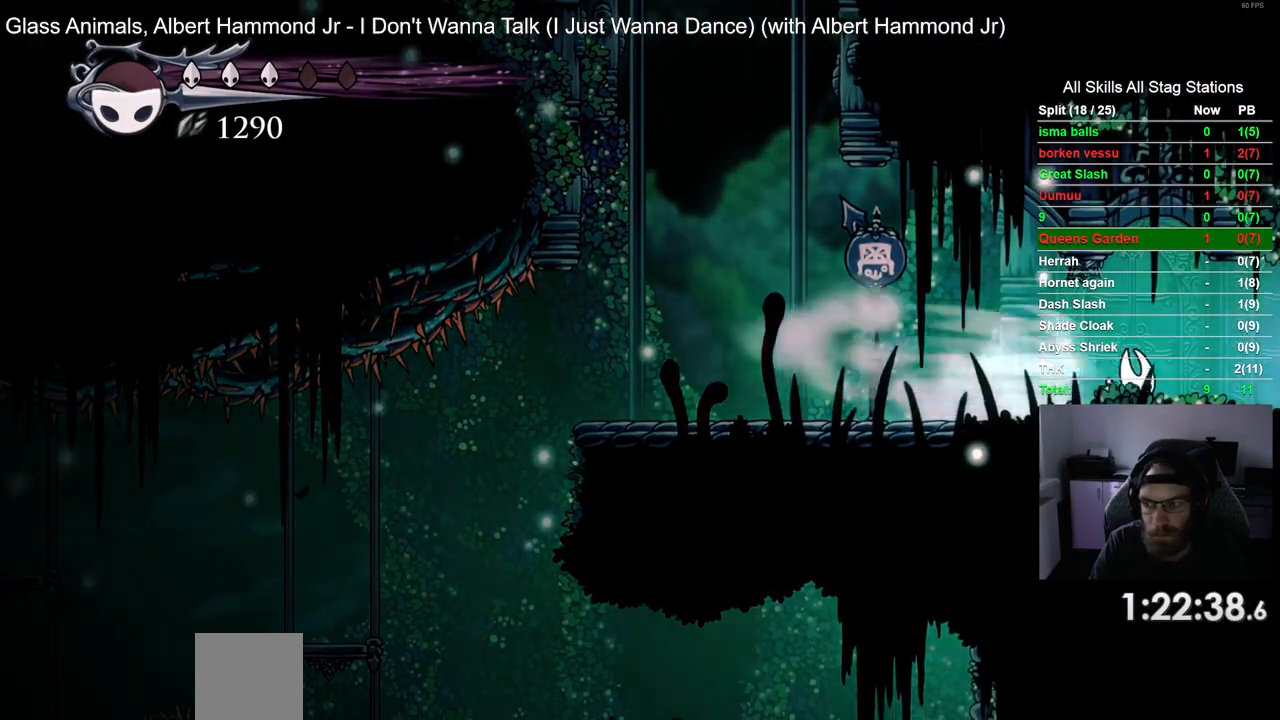
{"buttons": ["DPAD_RIGHT"], "left_stick": "center", "right_stick": "center", "events": []}
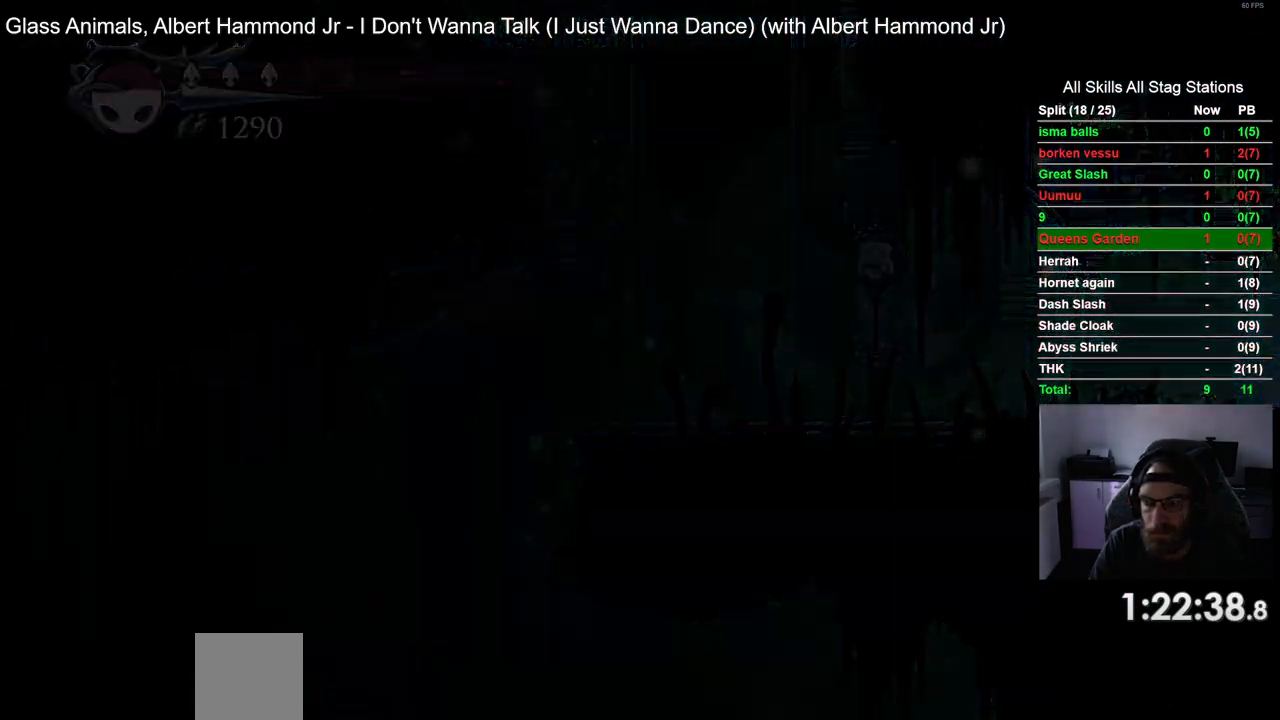
{"buttons": ["DPAD_RIGHT"], "left_stick": "center", "right_stick": "center", "events": []}
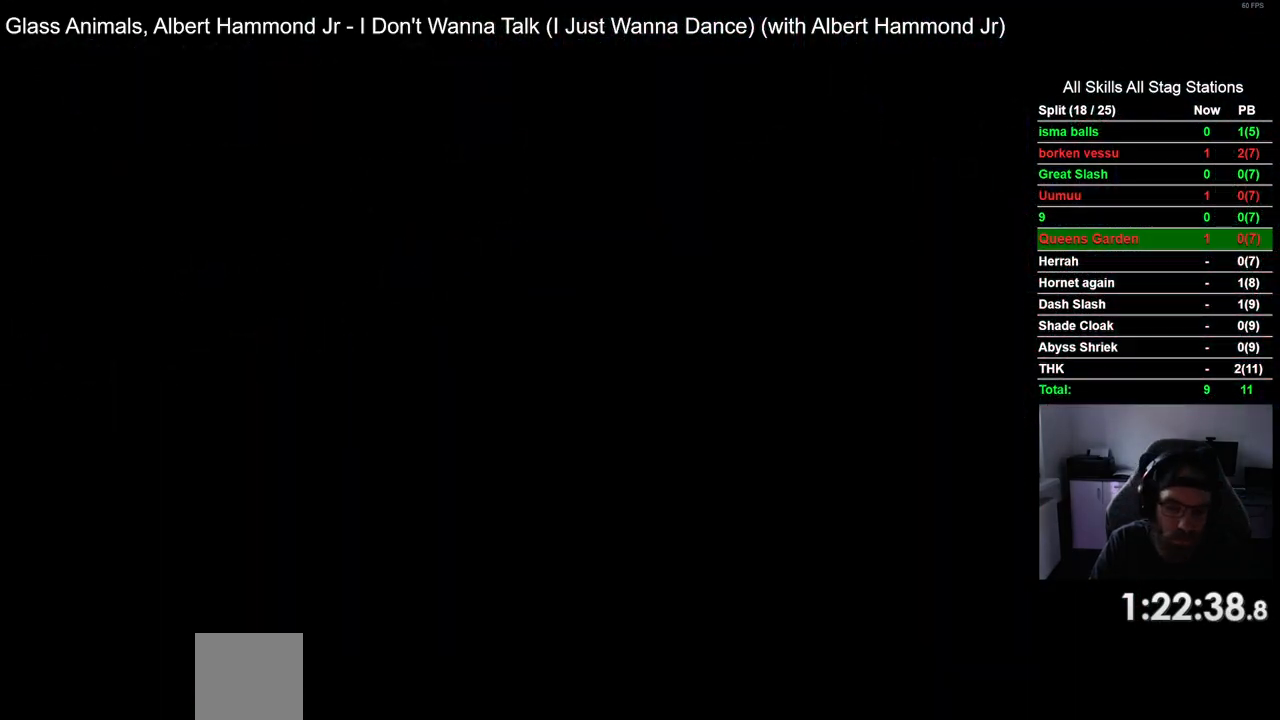
{"buttons": ["DPAD_RIGHT"], "left_stick": "center", "right_stick": "center", "events": []}
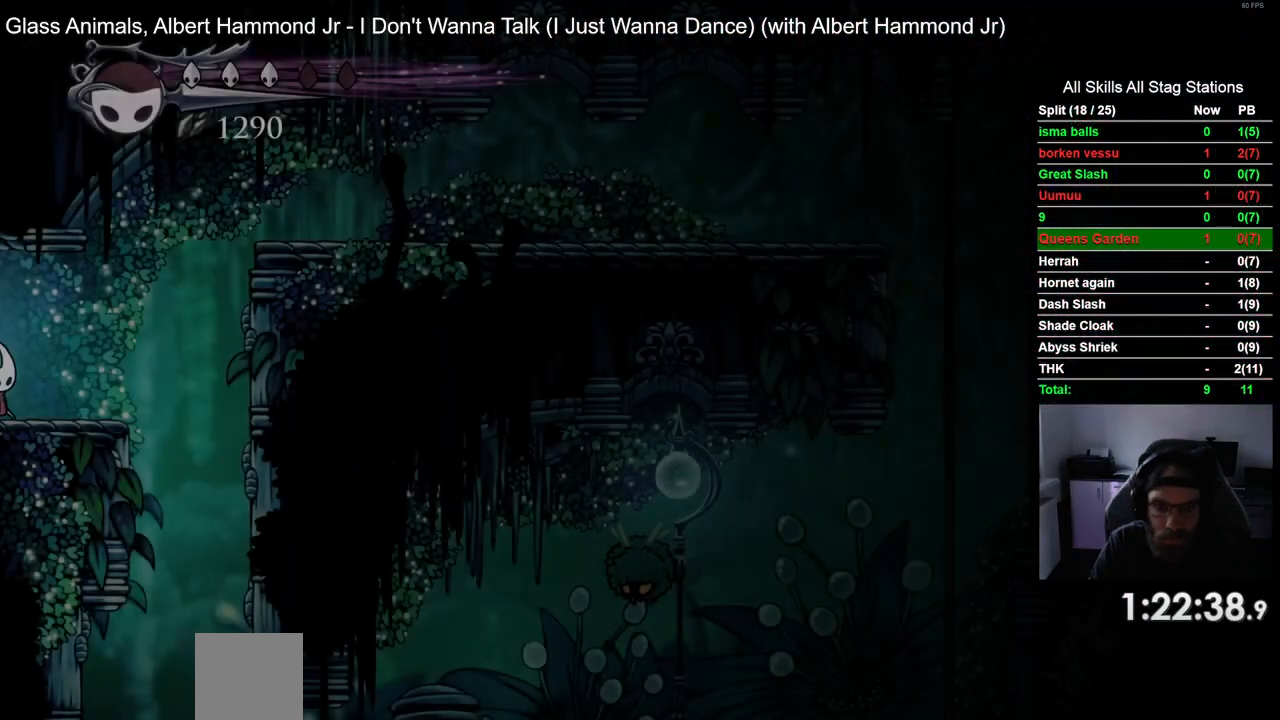
{"buttons": ["DPAD_RIGHT"], "left_stick": "center", "right_stick": "center", "events": []}
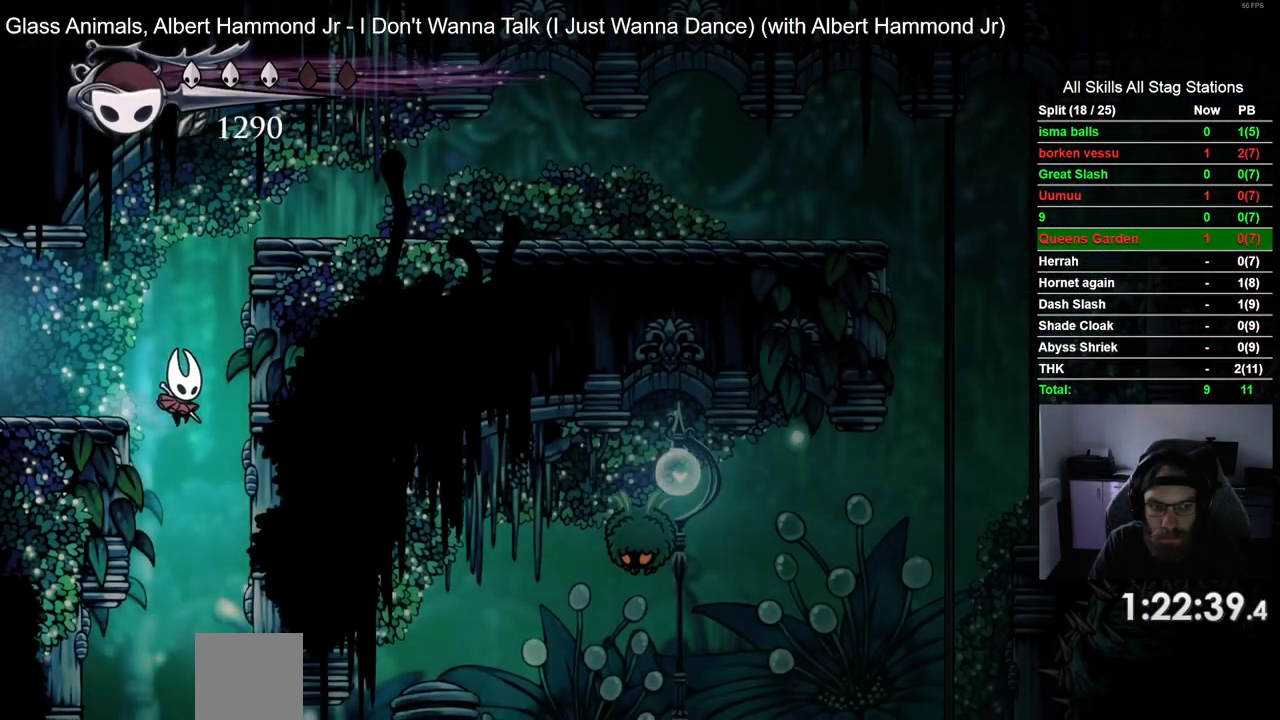
{"buttons": ["DPAD_RIGHT"], "left_stick": "center", "right_stick": "center", "events": []}
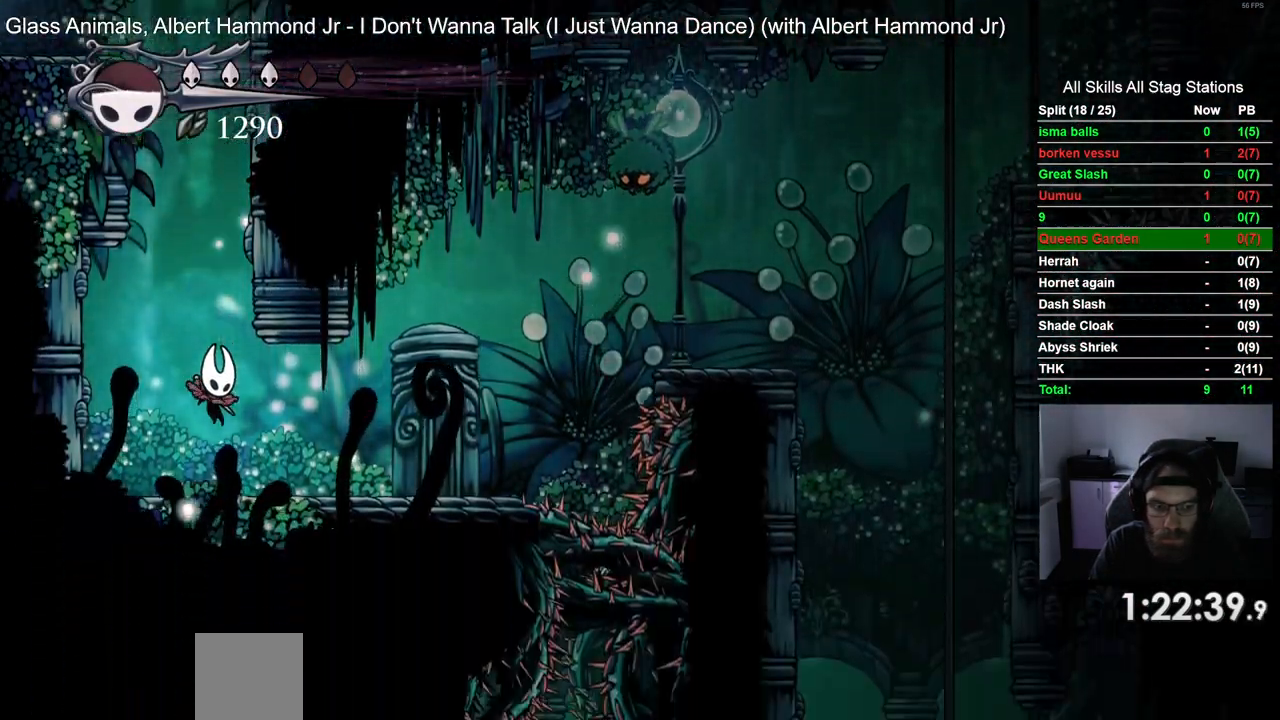
{"buttons": ["DPAD_RIGHT"], "left_stick": "center", "right_stick": "center", "events": []}
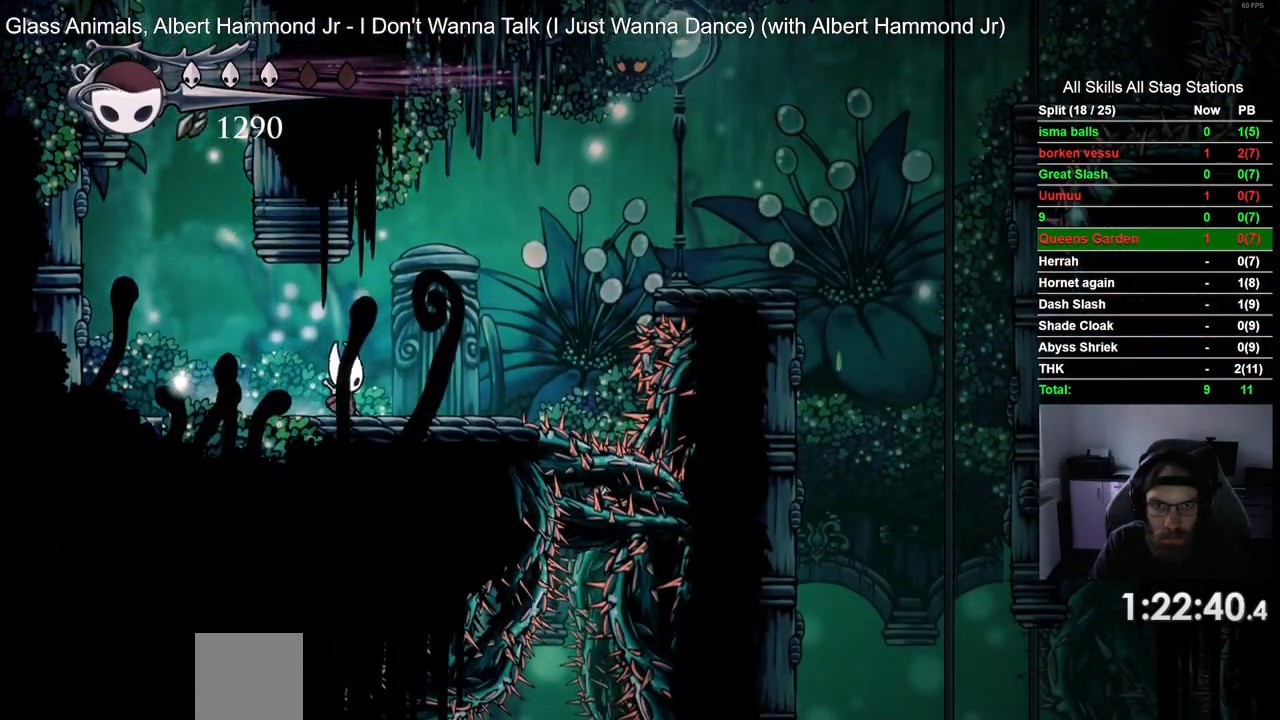
{"buttons": ["CROSS", "DPAD_RIGHT"], "left_stick": "center", "right_stick": "center", "events": [[300, "CROSS", "down"]]}
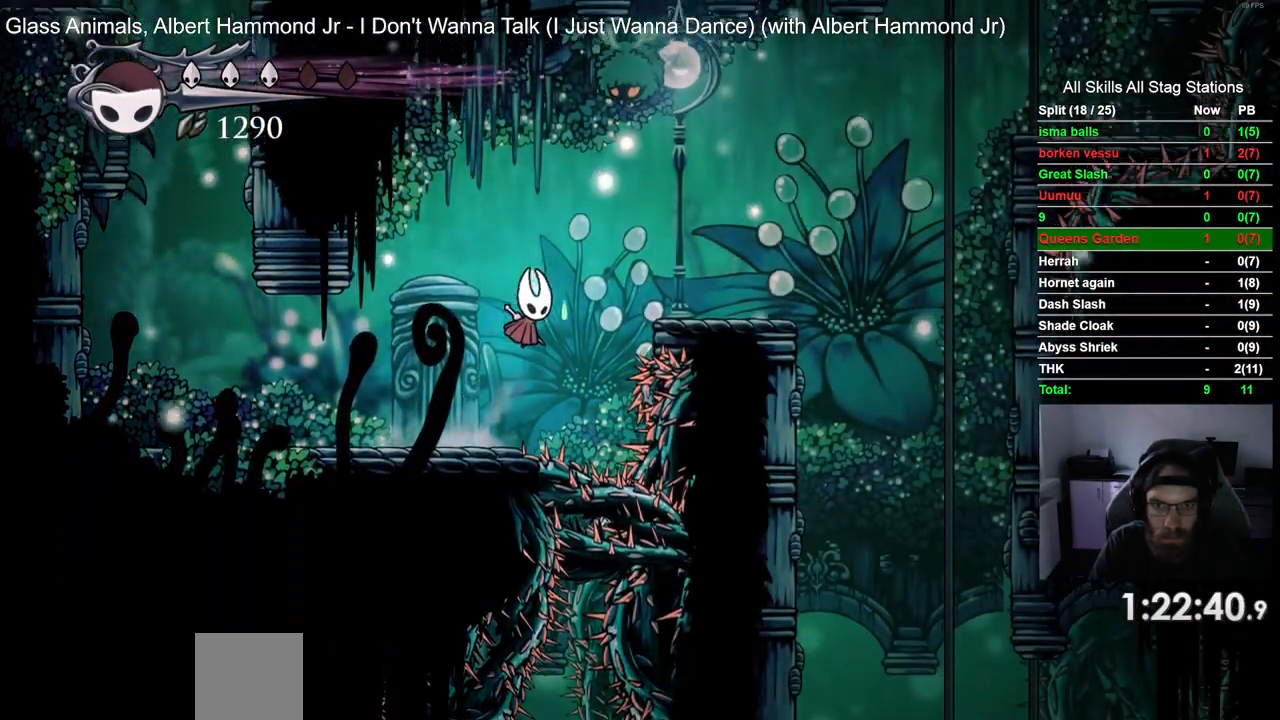
{"buttons": ["CROSS", "DPAD_RIGHT"], "left_stick": "center", "right_stick": "center", "events": []}
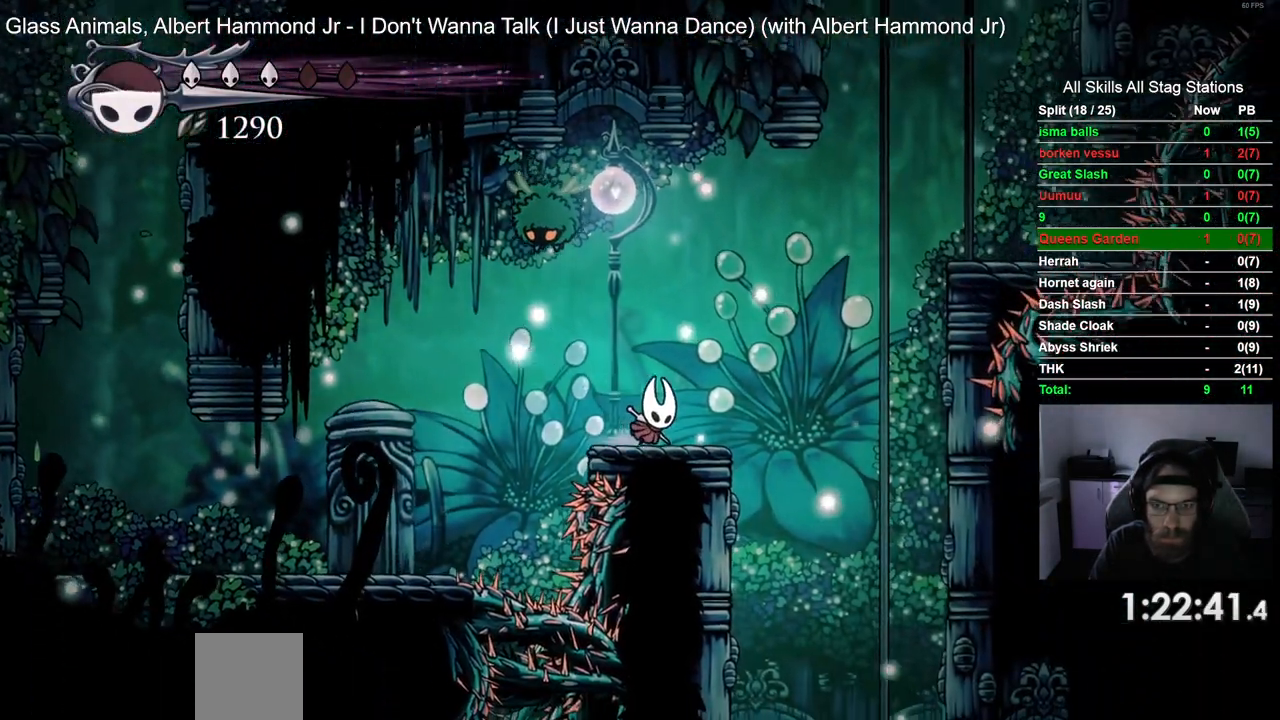
{"buttons": ["DPAD_RIGHT"], "left_stick": "center", "right_stick": "center"}
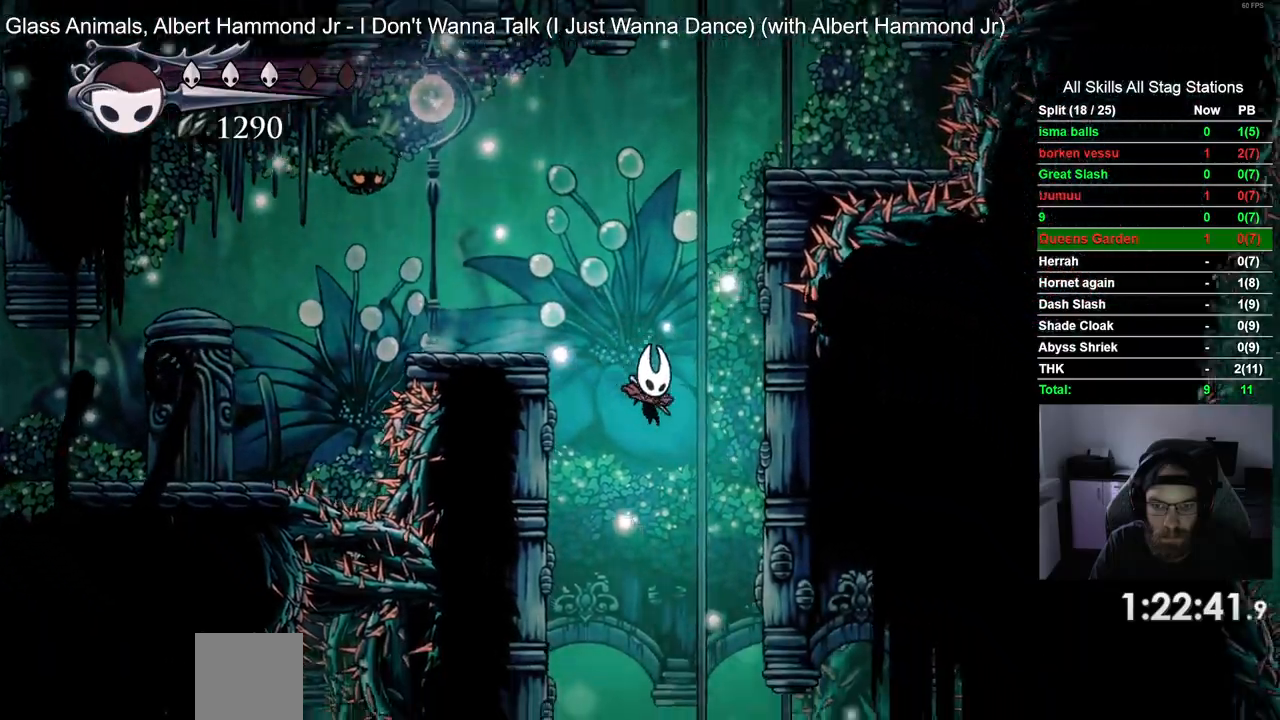
{"buttons": ["DPAD_RIGHT"], "left_stick": "center", "right_stick": "center", "events": [[50, "CROSS", "down"], [250, "CROSS", "up"]]}
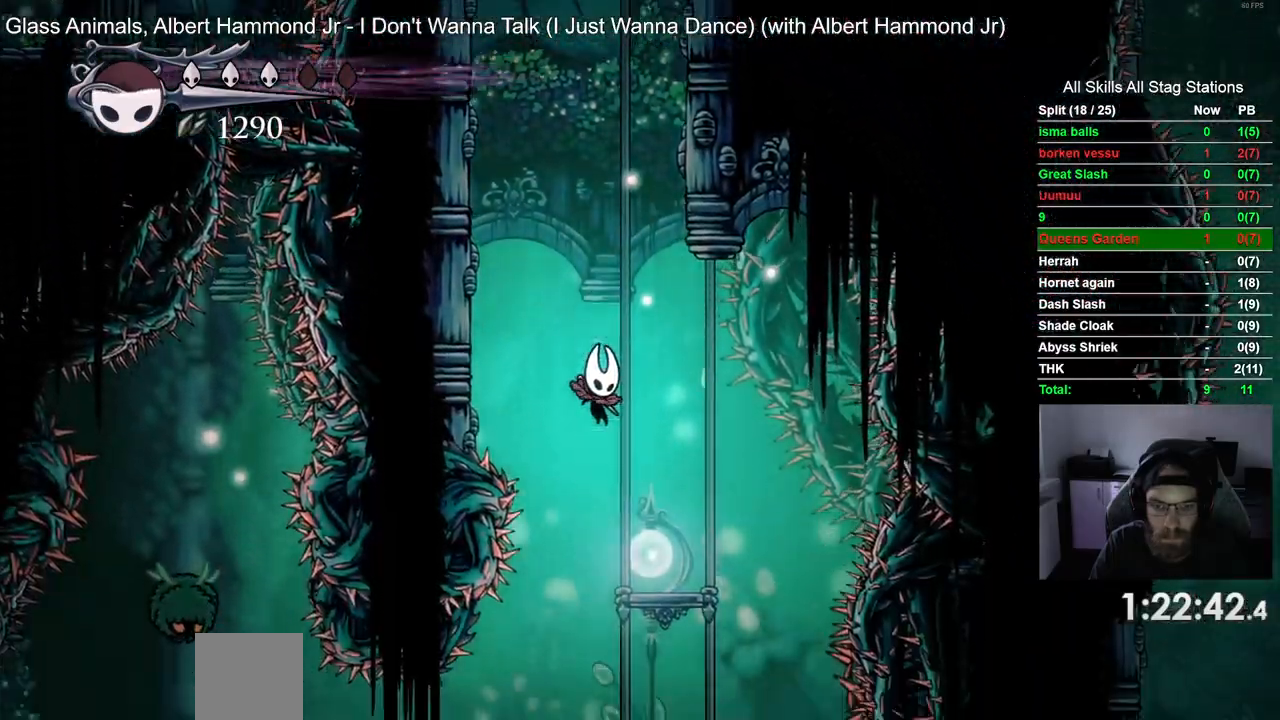
{"buttons": ["DPAD_RIGHT"], "left_stick": "center", "right_stick": "center", "events": [[133, "CROSS", "down"], [483, "CROSS", "up"]]}
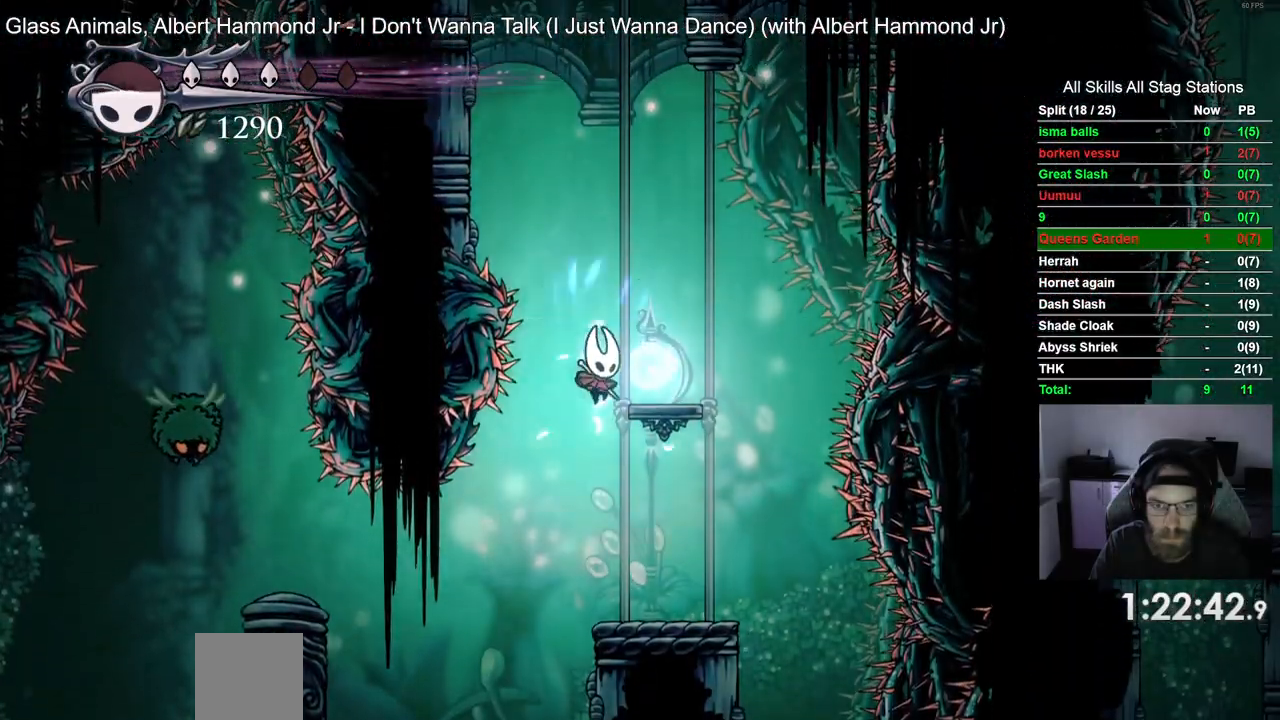
{"buttons": ["DPAD_RIGHT"], "left_stick": "center", "right_stick": "center", "events": []}
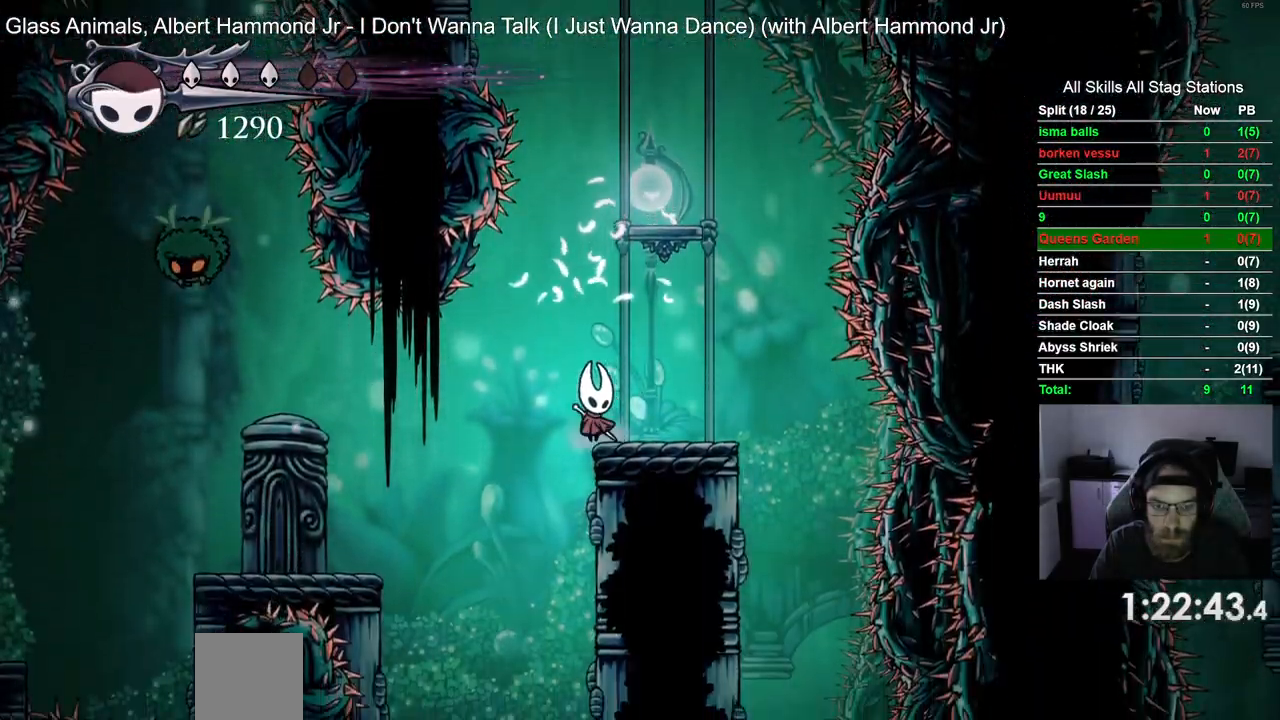
{"buttons": ["DPAD_LEFT"], "left_stick": "center", "right_stick": "center", "events": [[167, "DPAD_LEFT", "down"], [400, "DPAD_RIGHT", "up"]]}